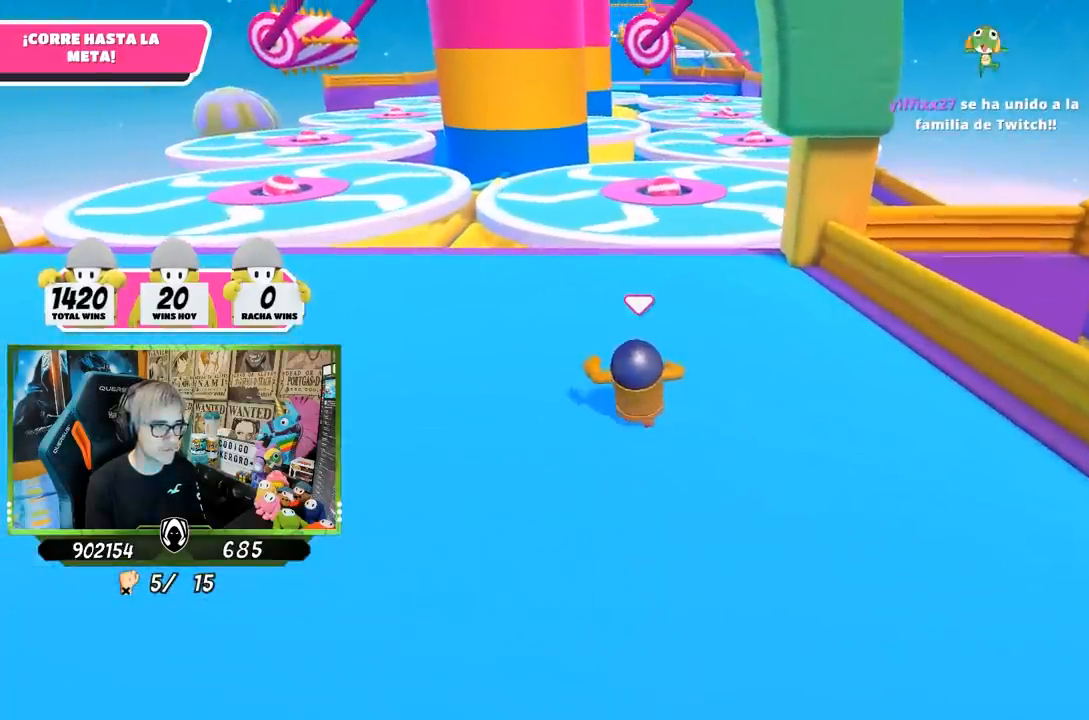
Gameplay with a controller (PlayStation layout); each line is a JSON object with the inputs held at the frame after it. "events" lists button and stick changes between this image and that frame as [ms after this image, input, new state], when the widget could be followed in between.
{"buttons": [], "left_stick": "up", "right_stick": "down-right", "events": [[483, "right_stick", "down-right"]]}
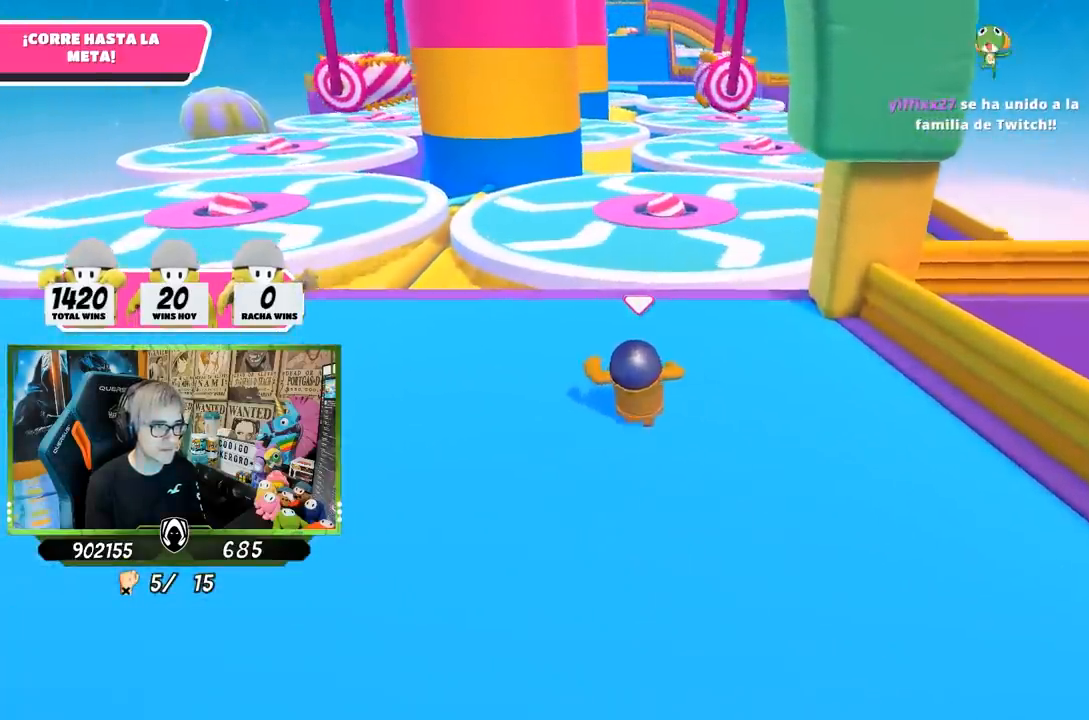
{"buttons": [], "left_stick": "up", "right_stick": "center", "events": [[133, "right_stick", "center"]]}
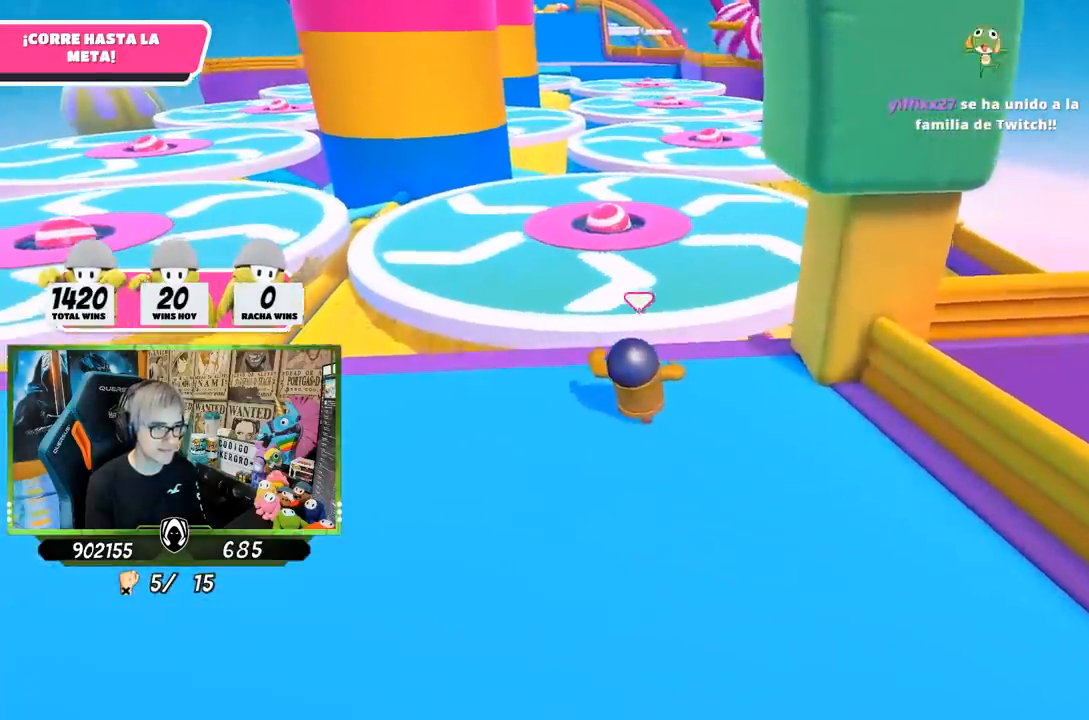
{"buttons": [], "left_stick": "up", "right_stick": "down-right", "events": [[100, "CROSS", "down"], [233, "CROSS", "up"], [467, "right_stick", "down-right"]]}
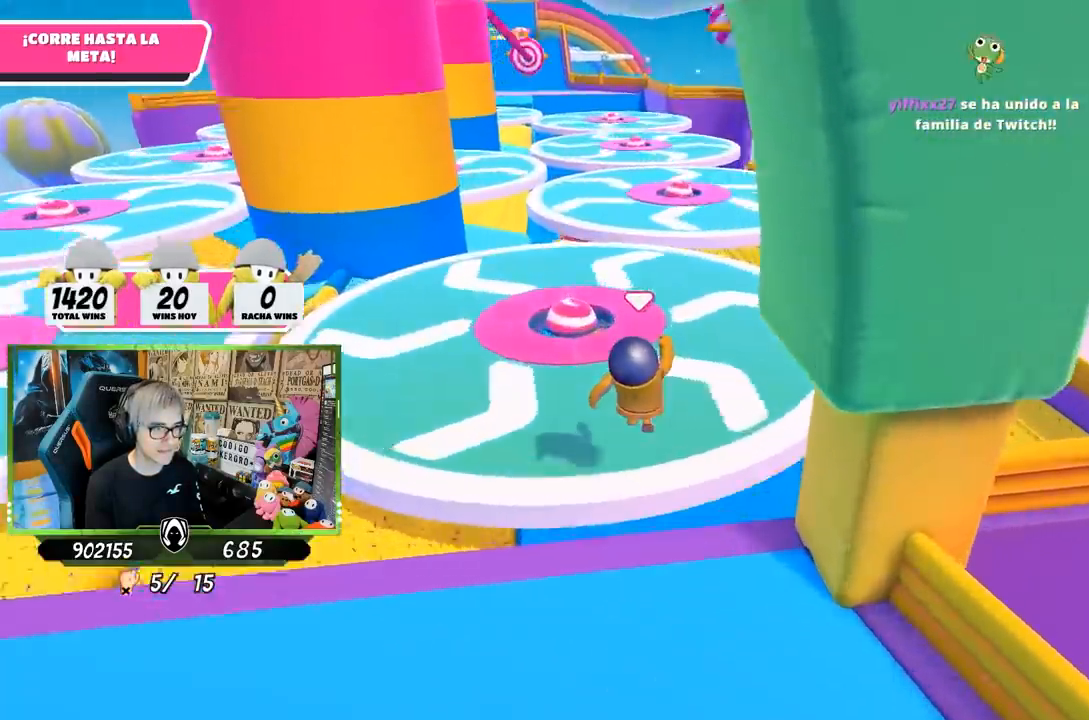
{"buttons": [], "left_stick": "up", "right_stick": "down-left", "events": [[33, "left_stick", "up-right"], [167, "right_stick", "center"], [250, "right_stick", "down-left"], [483, "left_stick", "up"]]}
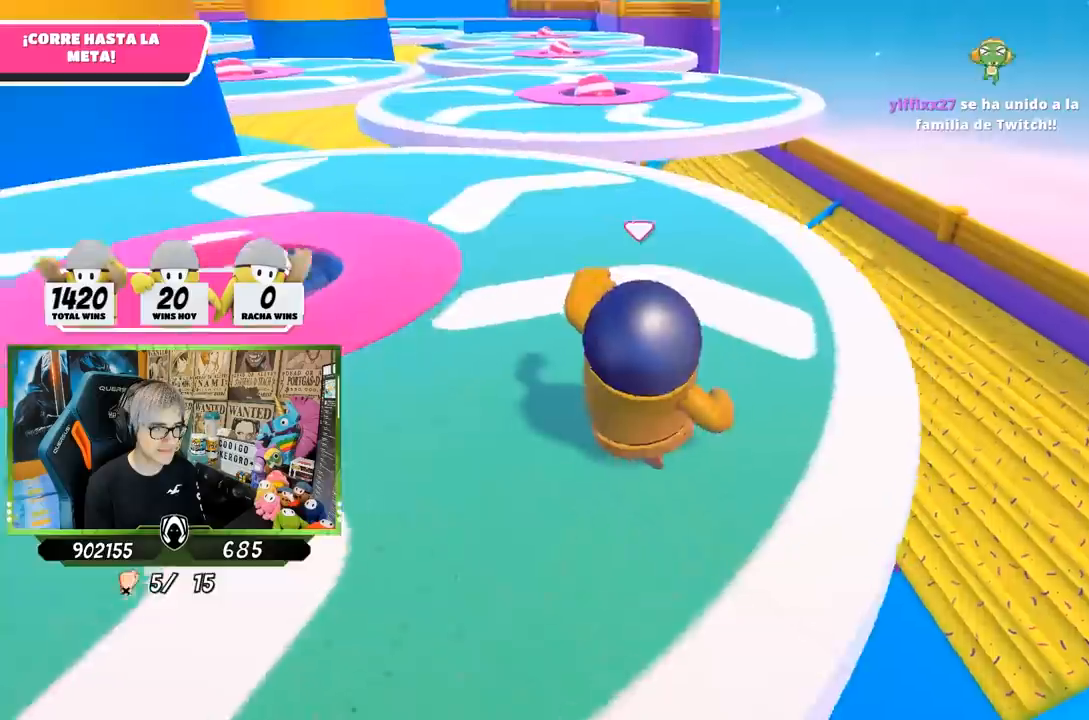
{"buttons": [], "left_stick": "up-left", "right_stick": "center", "events": [[83, "right_stick", "center"], [283, "left_stick", "up-left"]]}
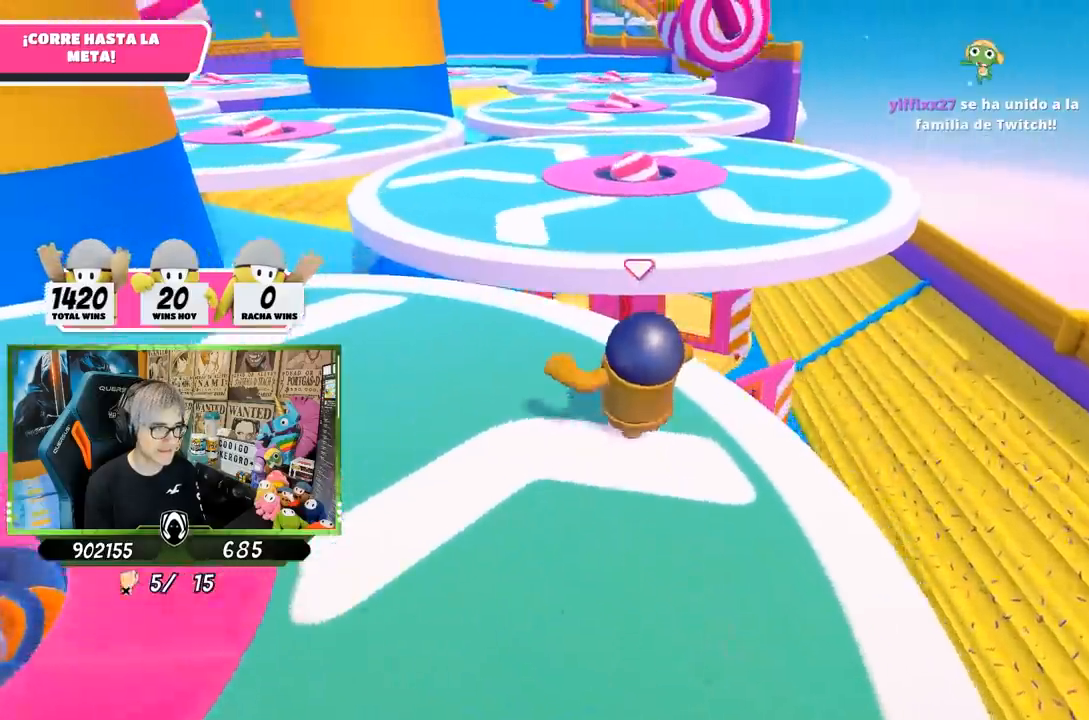
{"buttons": [], "left_stick": "up", "right_stick": "center", "events": [[50, "left_stick", "up"], [117, "CROSS", "down"], [317, "CROSS", "up"]]}
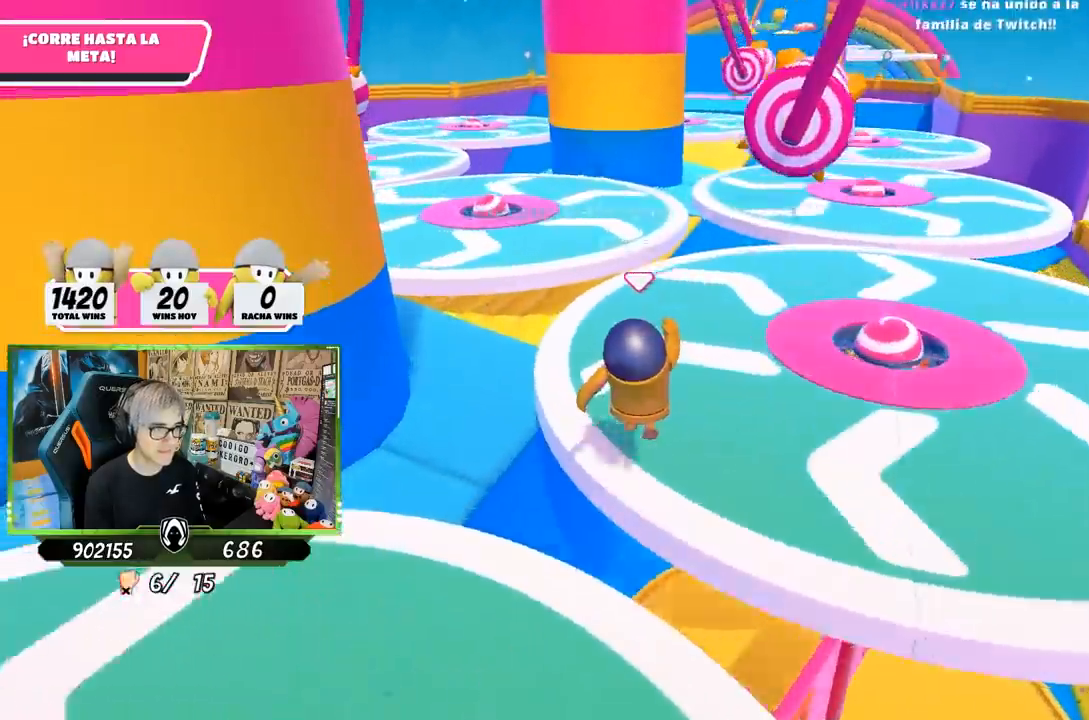
{"buttons": [], "left_stick": "up", "right_stick": "center", "events": []}
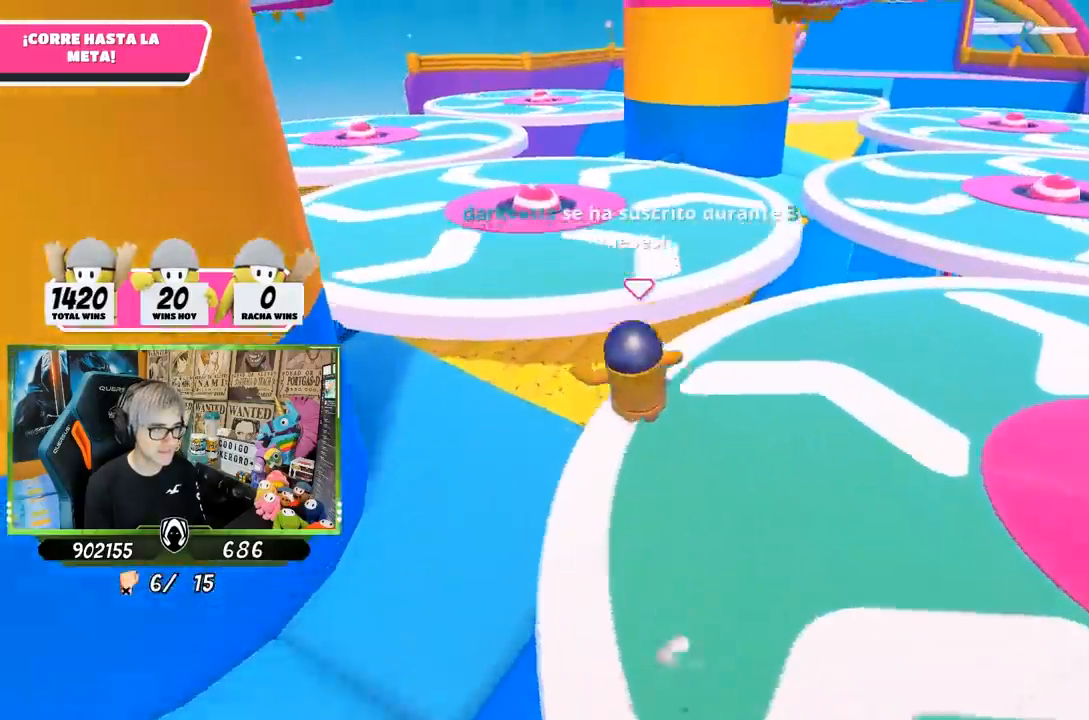
{"buttons": [], "left_stick": "up", "right_stick": "down-left", "events": [[50, "CROSS", "down"], [217, "CROSS", "up"], [350, "right_stick", "down-left"]]}
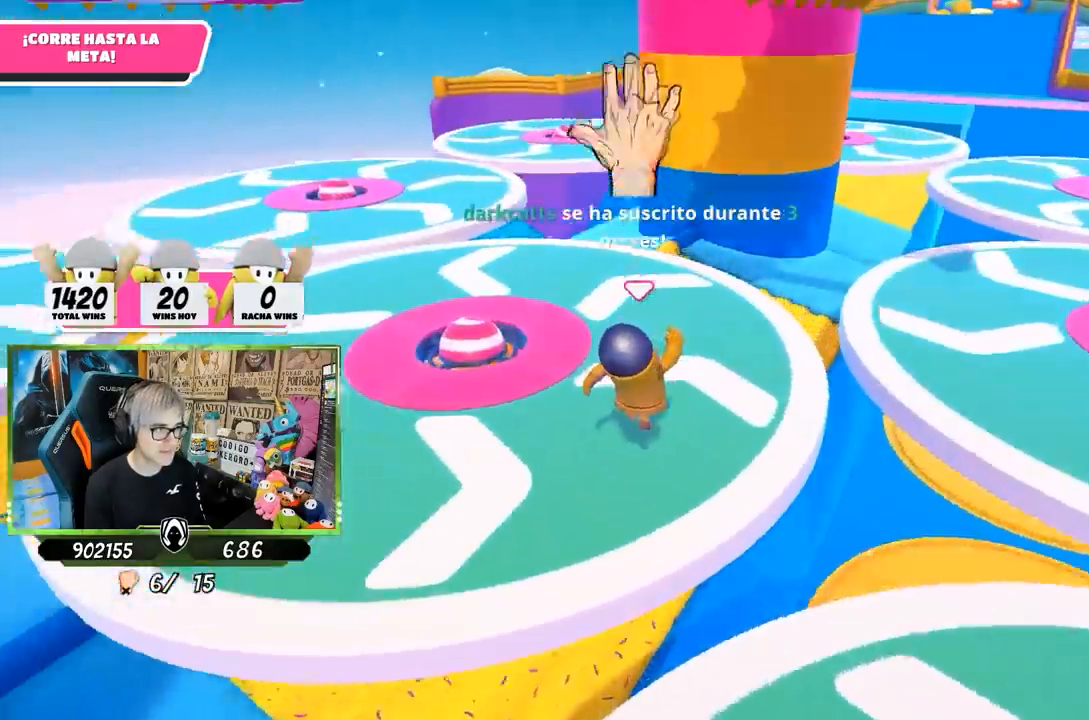
{"buttons": [], "left_stick": "up-left", "right_stick": "center", "events": [[100, "right_stick", "left"], [233, "right_stick", "center"], [367, "left_stick", "up-left"]]}
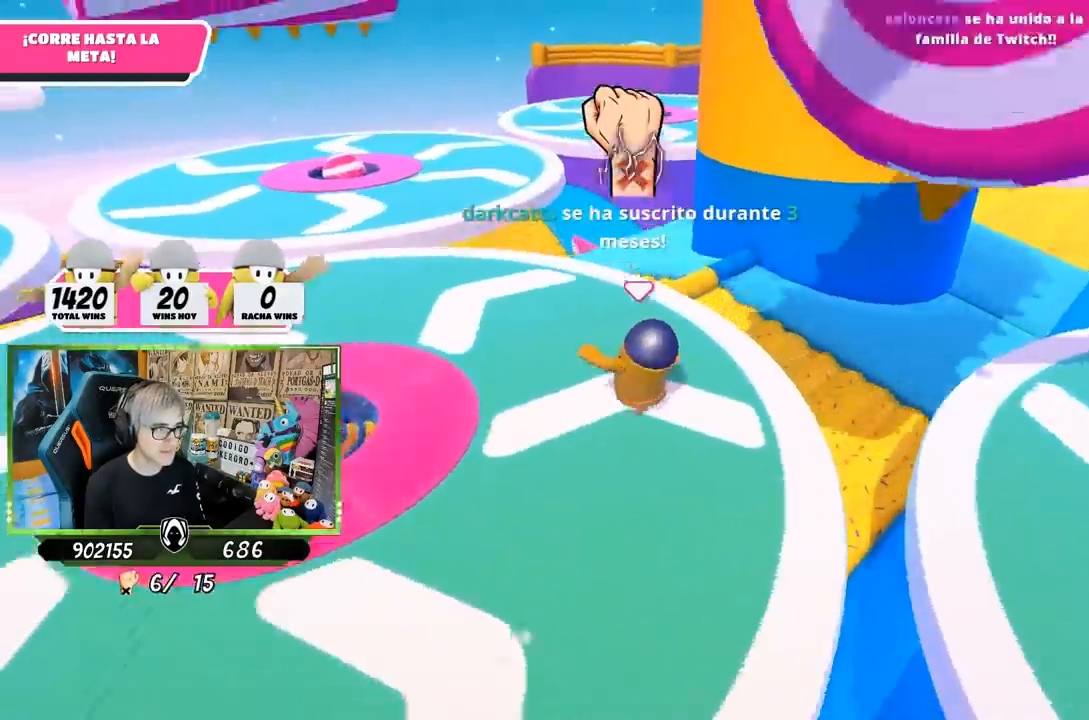
{"buttons": ["CROSS"], "left_stick": "up-left", "right_stick": "center", "events": [[233, "left_stick", "up"], [433, "CROSS", "down"], [500, "left_stick", "up-left"]]}
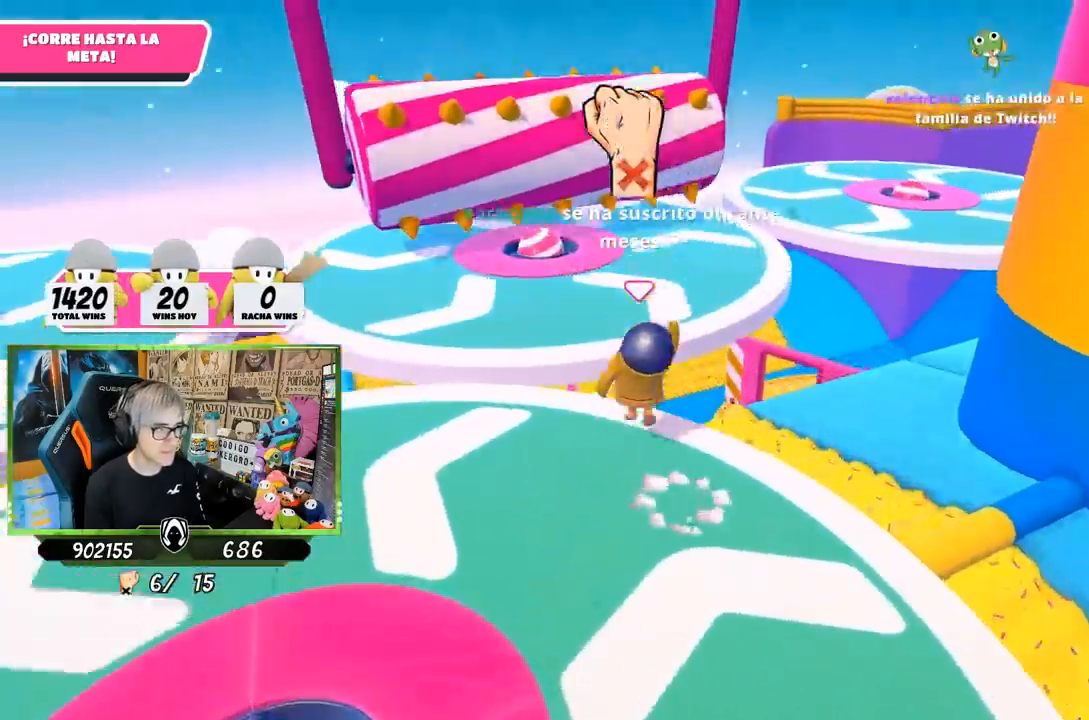
{"buttons": [], "left_stick": "up-right", "right_stick": "right", "events": [[33, "CROSS", "up"], [33, "left_stick", "left"], [133, "right_stick", "down-right"], [167, "left_stick", "down"], [250, "left_stick", "right"], [333, "left_stick", "up-right"], [333, "right_stick", "center"], [400, "right_stick", "down-right"], [467, "right_stick", "right"]]}
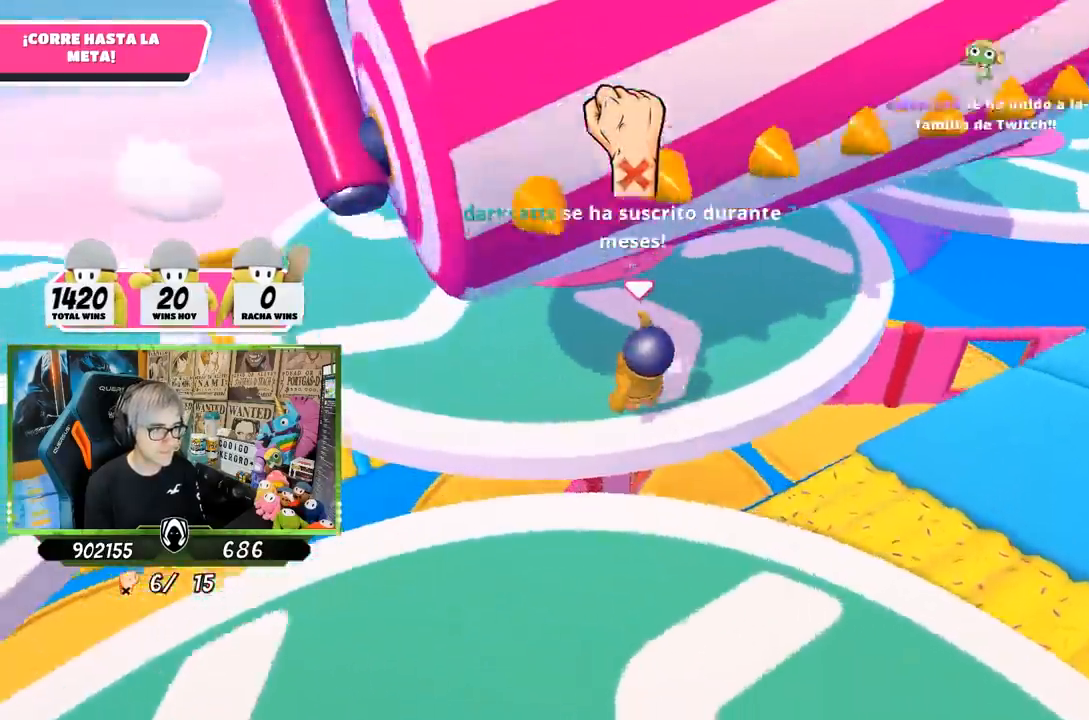
{"buttons": [], "left_stick": "up", "right_stick": "center", "events": [[33, "right_stick", "up-right"], [233, "right_stick", "down"], [333, "left_stick", "up"], [400, "right_stick", "center"]]}
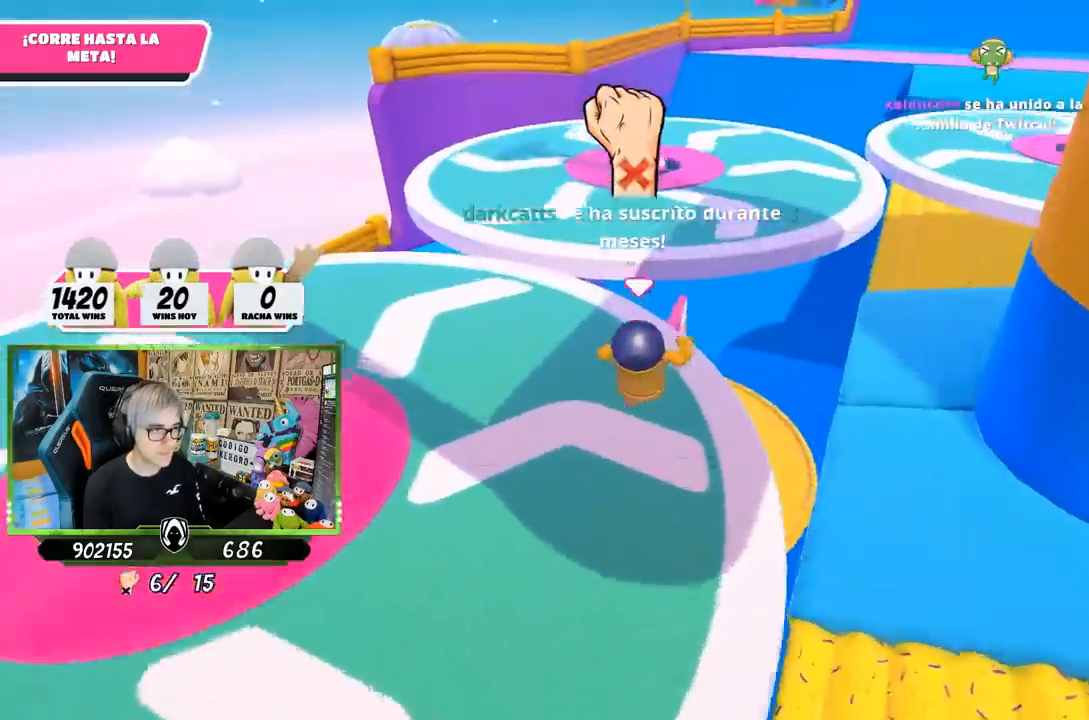
{"buttons": [], "left_stick": "up-right", "right_stick": "right", "events": [[167, "CROSS", "down"], [233, "CROSS", "up"], [233, "left_stick", "up-right"], [317, "right_stick", "down-right"], [417, "right_stick", "right"]]}
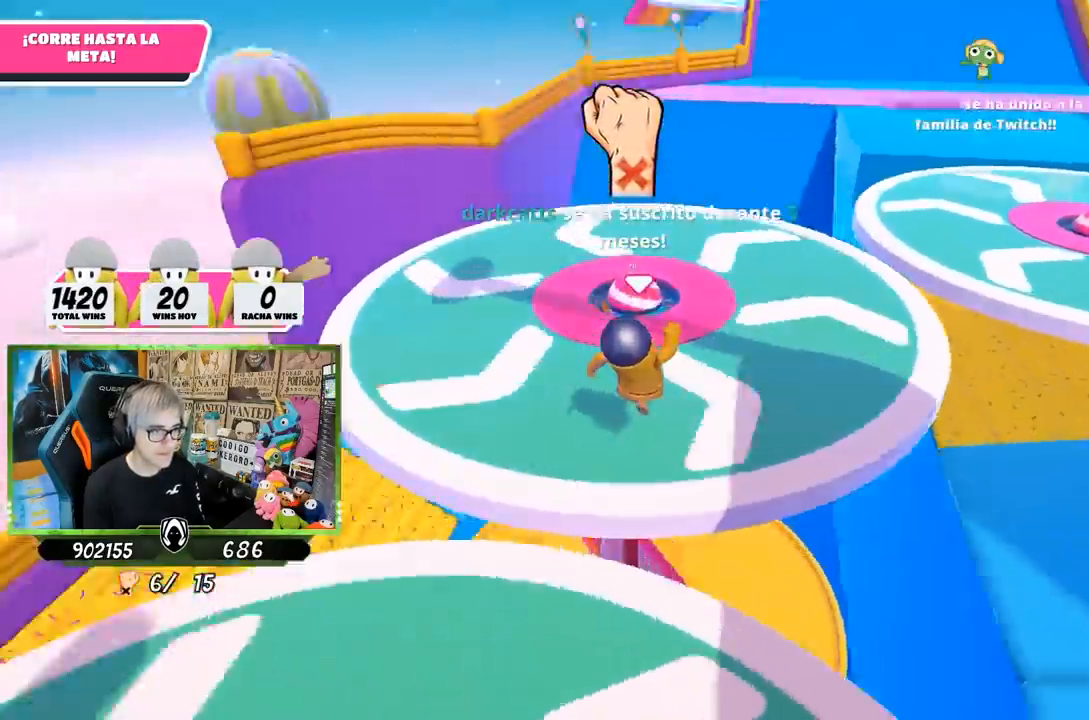
{"buttons": [], "left_stick": "up-right", "right_stick": "up", "events": [[150, "right_stick", "up-right"], [350, "right_stick", "center"], [500, "right_stick", "up"]]}
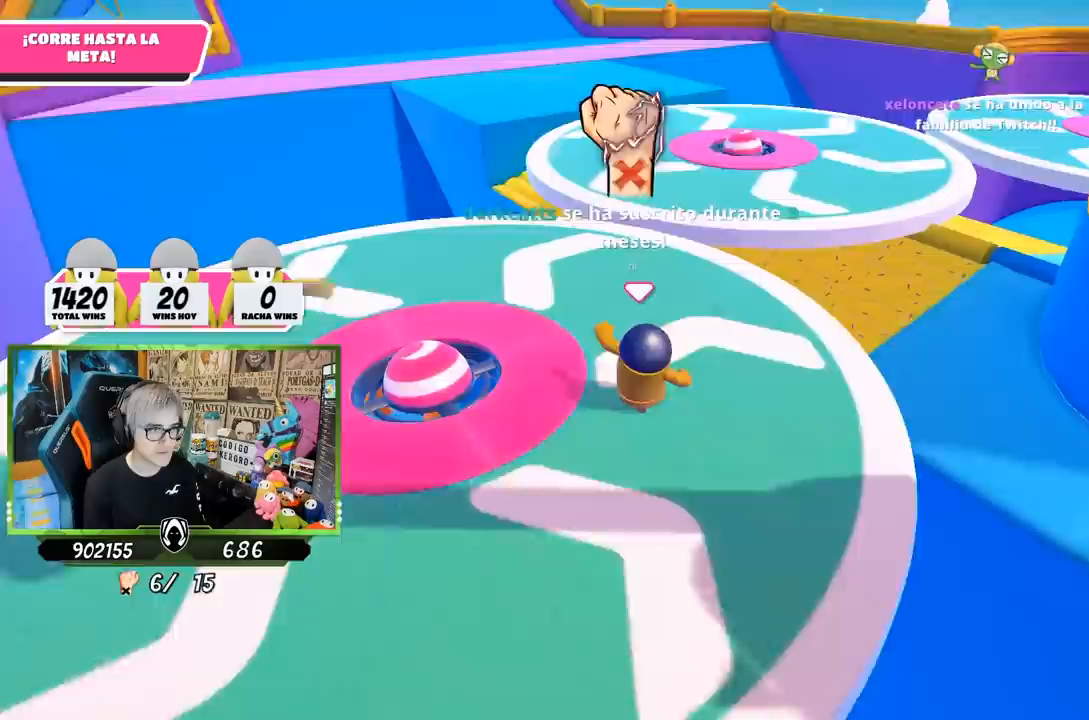
{"buttons": ["CROSS"], "left_stick": "up", "right_stick": "center", "events": [[67, "left_stick", "up"], [217, "right_stick", "center"], [483, "CROSS", "down"]]}
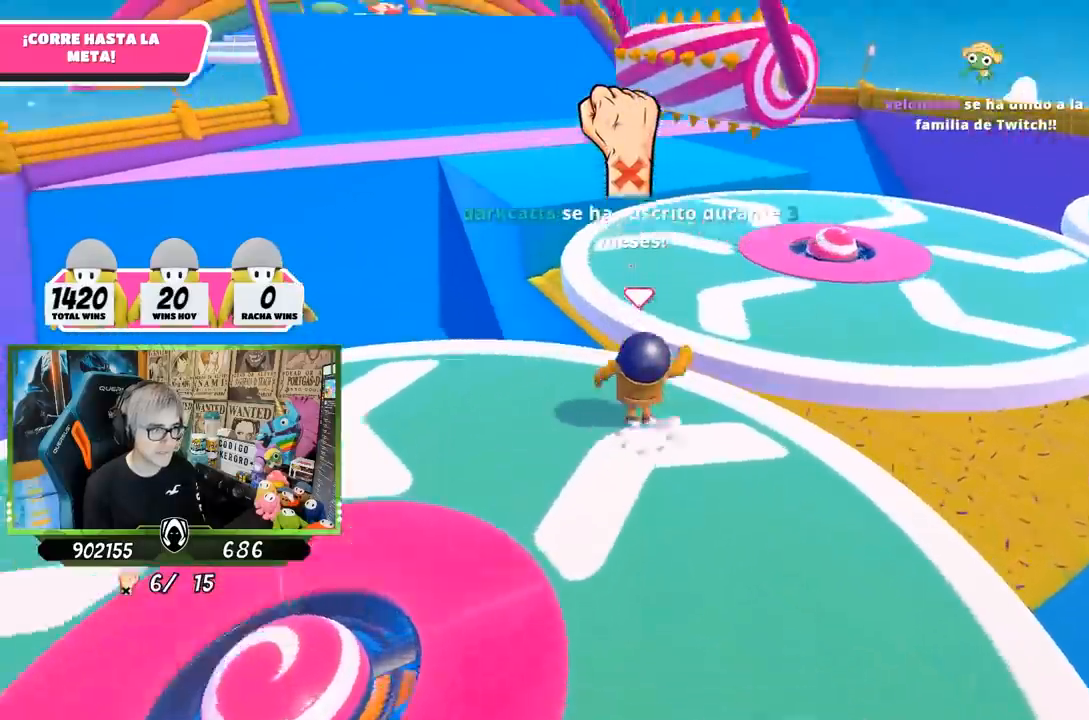
{"buttons": [], "left_stick": "up-right", "right_stick": "up", "events": [[83, "left_stick", "up-right"], [150, "CROSS", "up"], [350, "right_stick", "up"]]}
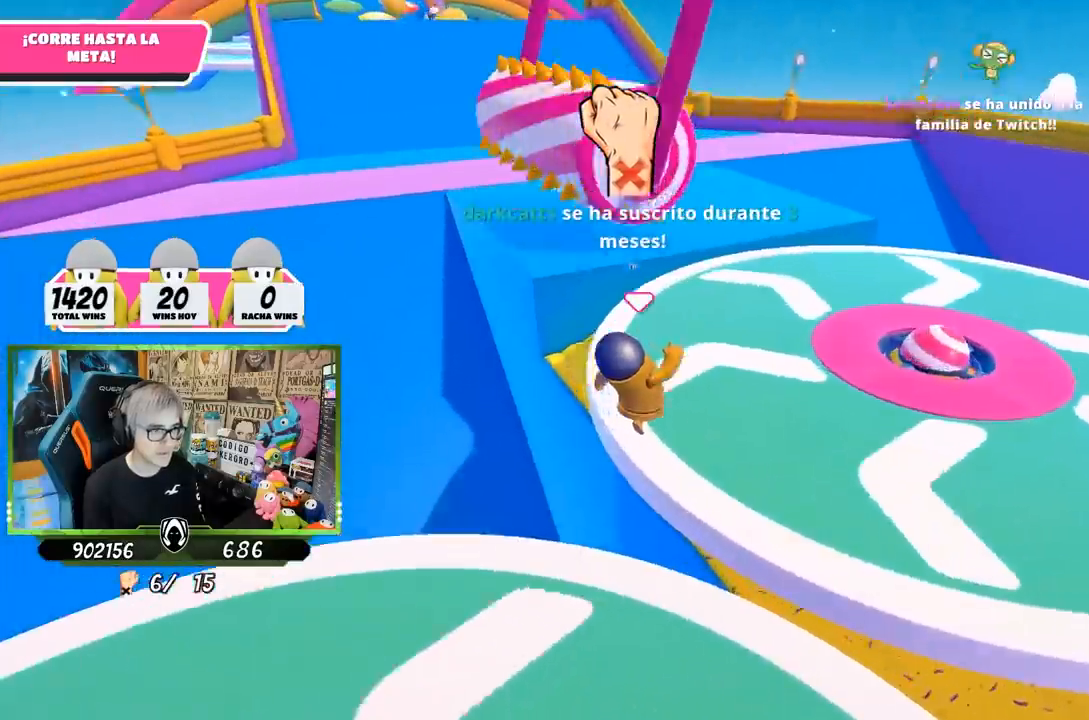
{"buttons": ["CROSS"], "left_stick": "up-left", "right_stick": "center", "events": [[150, "left_stick", "up"], [150, "right_stick", "left"], [250, "left_stick", "up-left"], [283, "right_stick", "center"], [433, "CROSS", "down"]]}
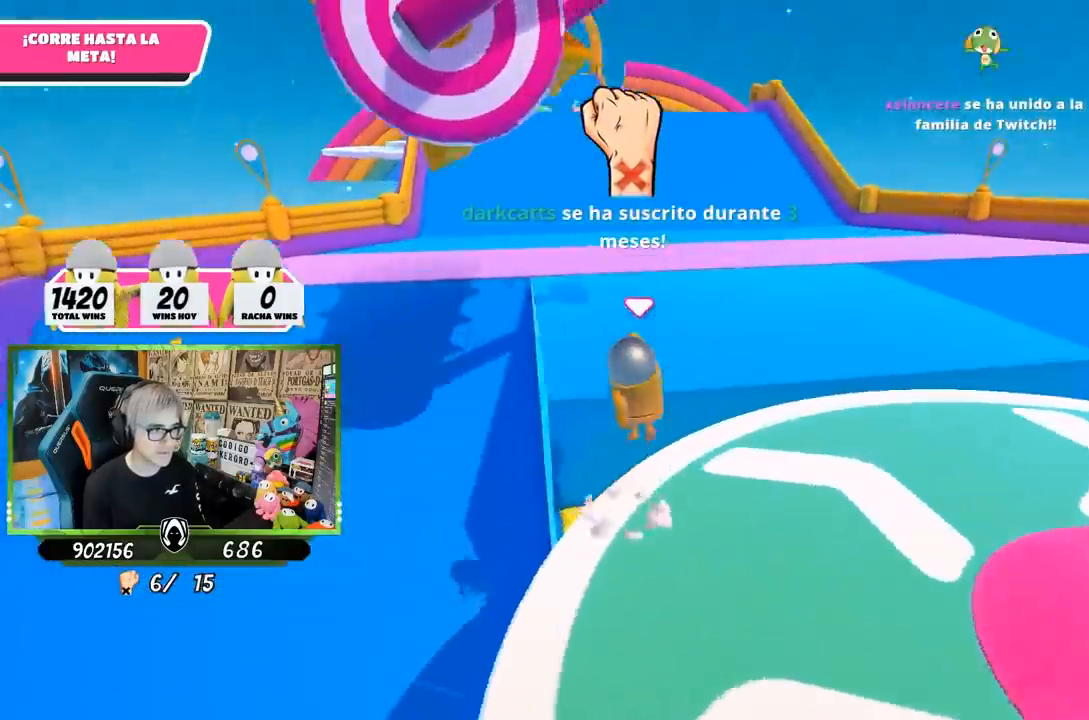
{"buttons": [], "left_stick": "up-left", "right_stick": "center", "events": [[33, "CROSS", "up"], [67, "left_stick", "left"], [200, "right_stick", "left"], [300, "left_stick", "up-left"], [367, "right_stick", "center"]]}
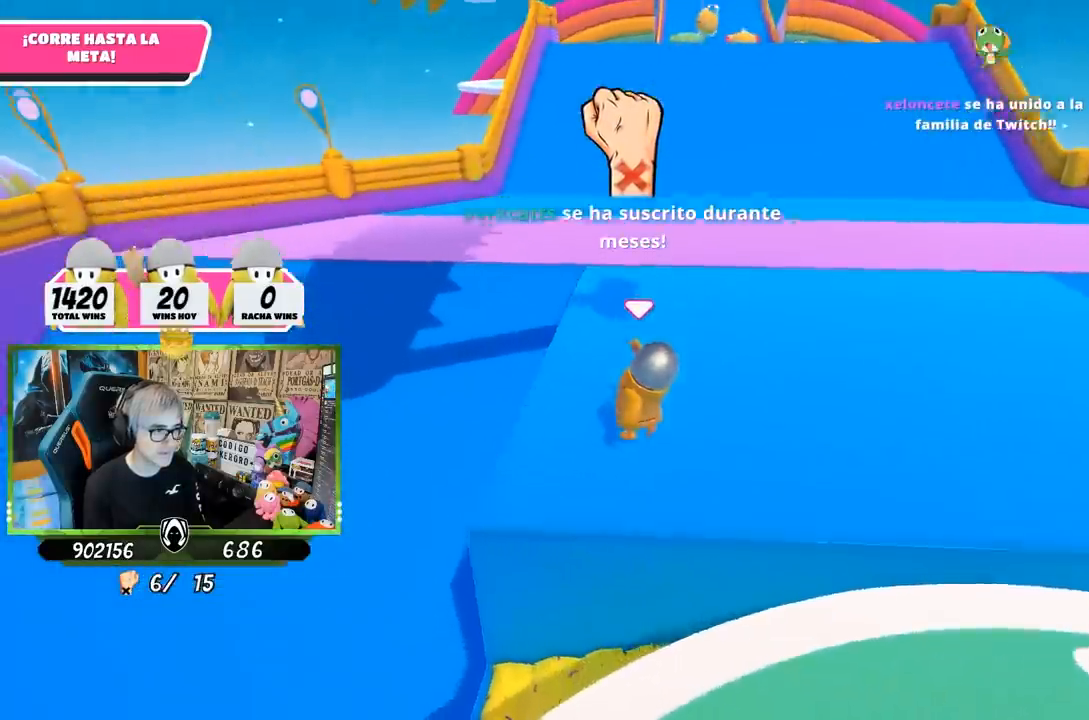
{"buttons": [], "left_stick": "up", "right_stick": "right", "events": [[400, "left_stick", "up"], [400, "right_stick", "right"]]}
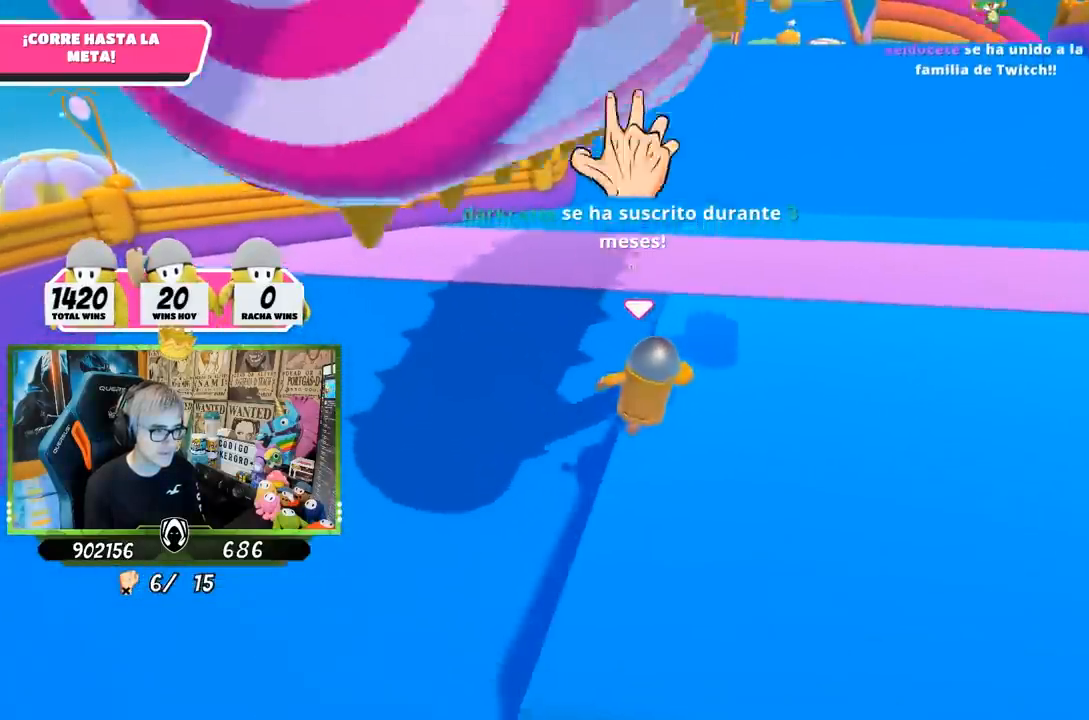
{"buttons": [], "left_stick": "up", "right_stick": "center", "events": [[200, "right_stick", "center"]]}
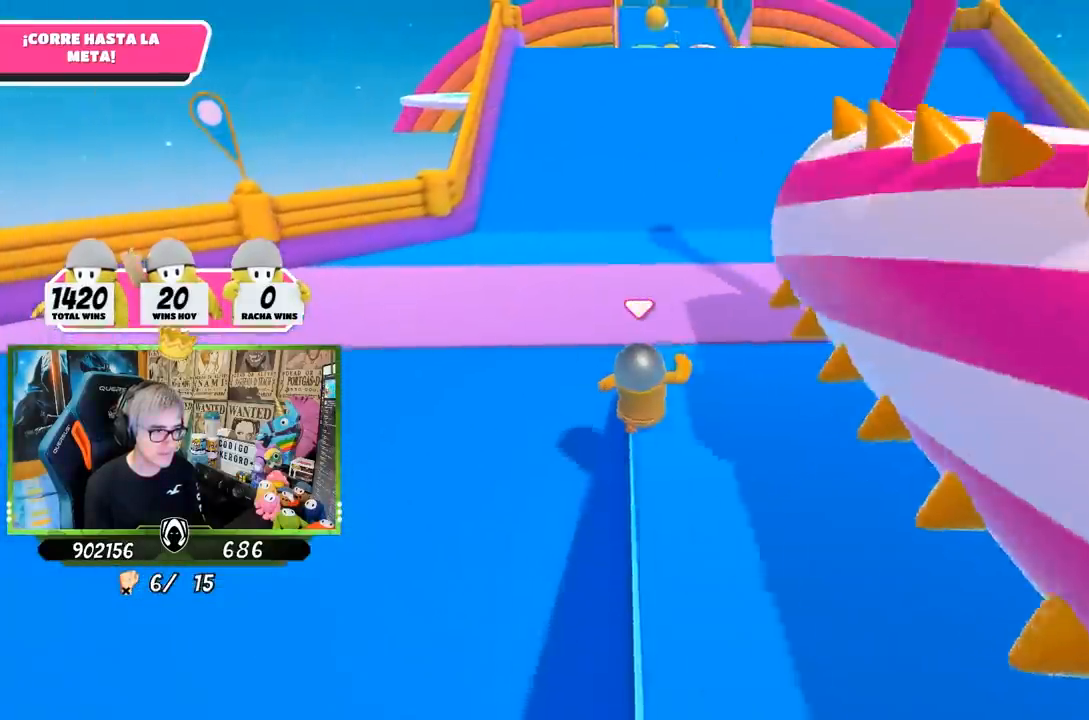
{"buttons": [], "left_stick": "up", "right_stick": "up", "events": [[33, "R1", "down"], [167, "right_stick", "up"], [183, "R1", "up"]]}
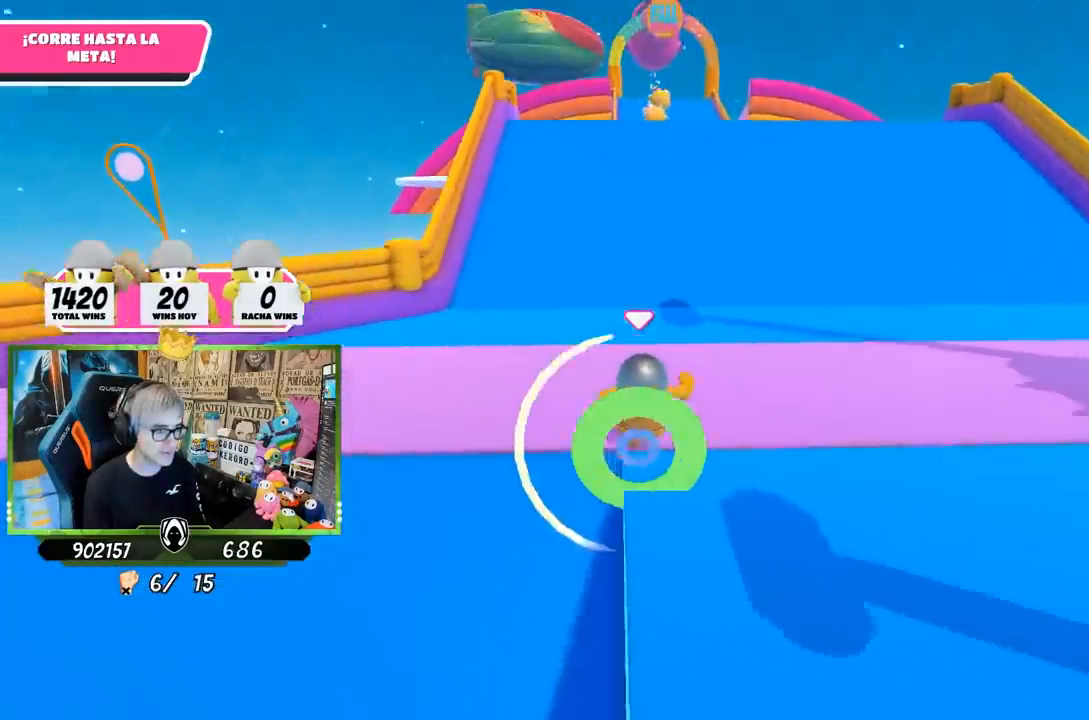
{"buttons": [], "left_stick": "up", "right_stick": "up-right", "events": [[50, "right_stick", "center"], [450, "right_stick", "up-right"]]}
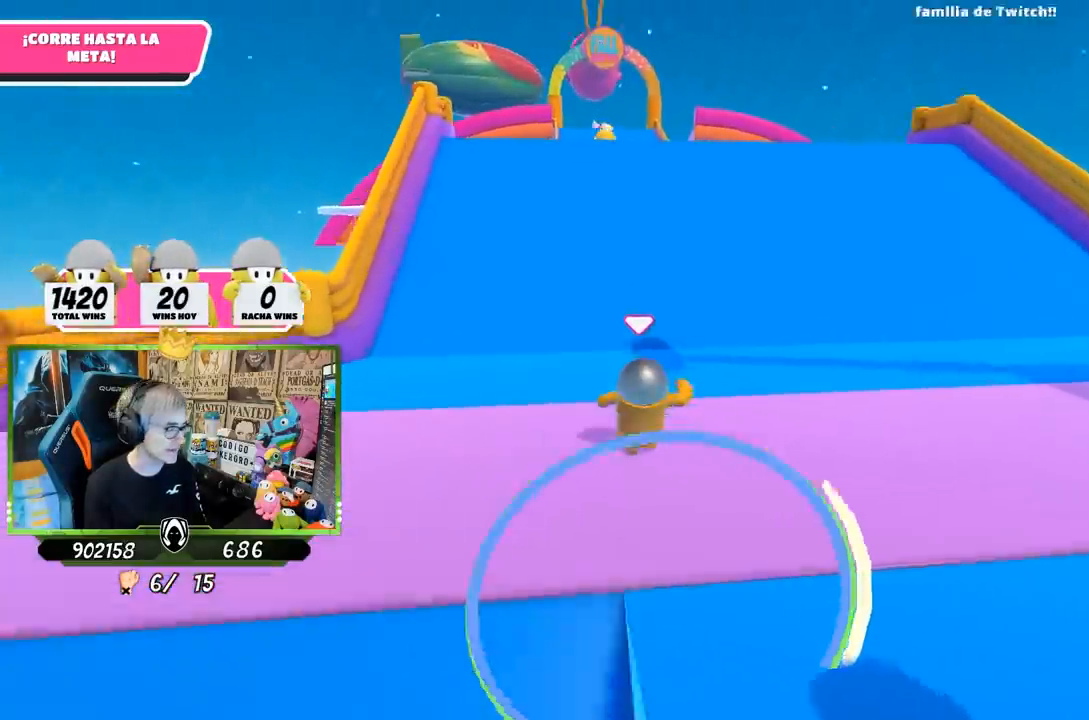
{"buttons": [], "left_stick": "up", "right_stick": "center", "events": [[117, "right_stick", "center"]]}
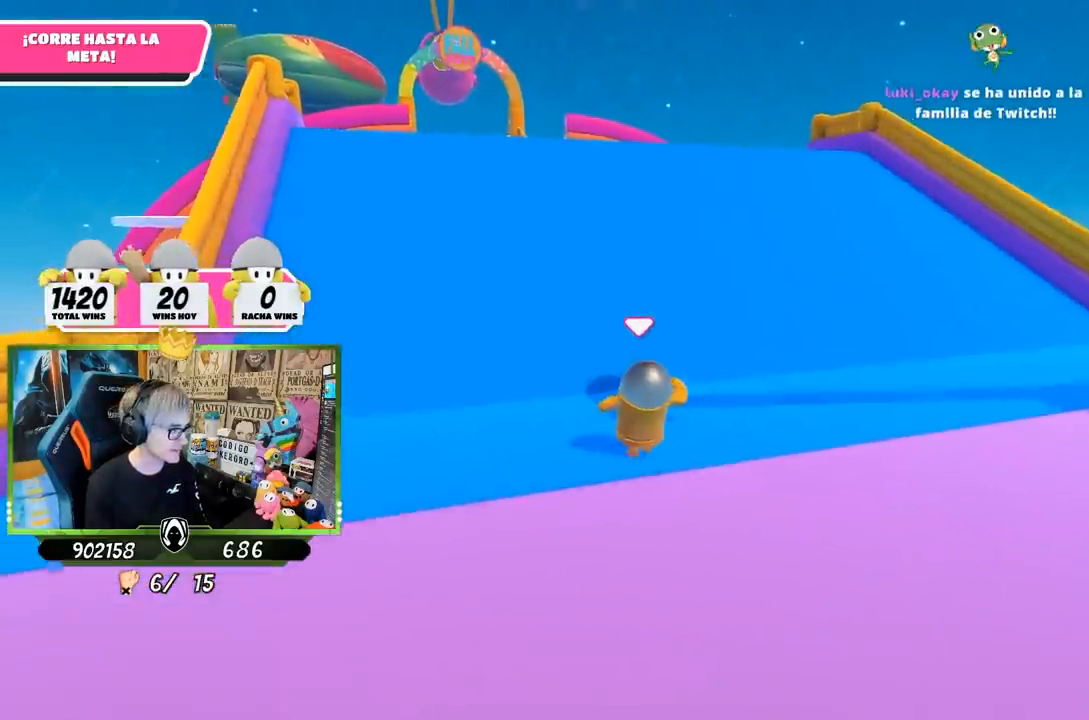
{"buttons": [], "left_stick": "up", "right_stick": "center", "events": [[83, "right_stick", "down"], [183, "right_stick", "center"]]}
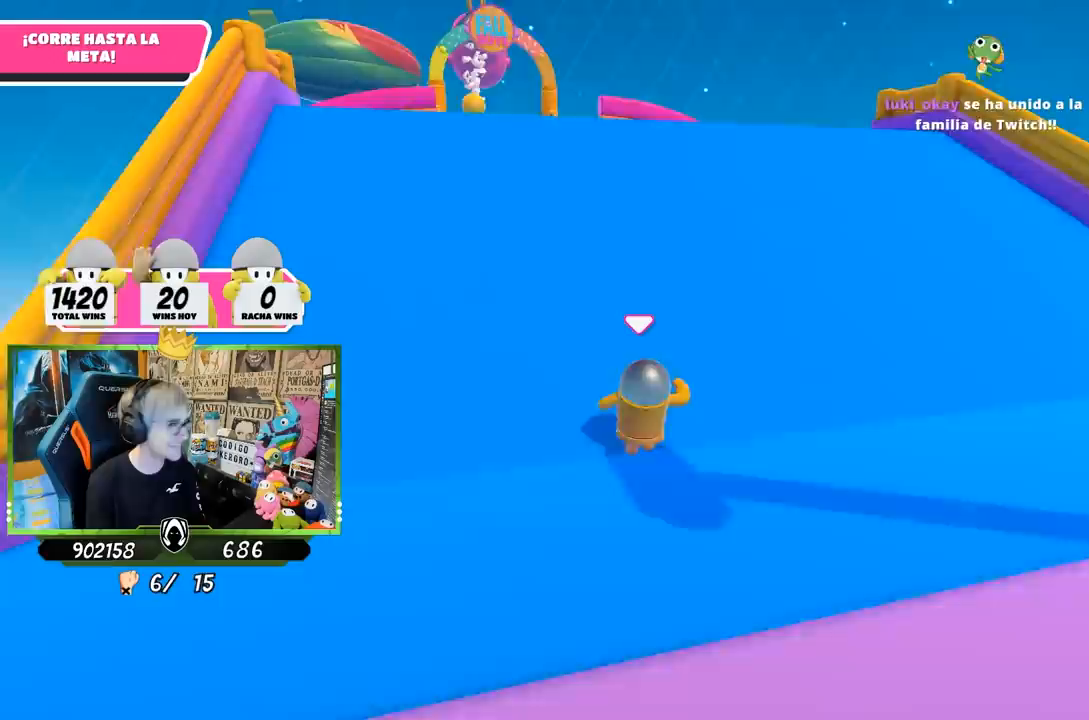
{"buttons": [], "left_stick": "up", "right_stick": "center", "events": []}
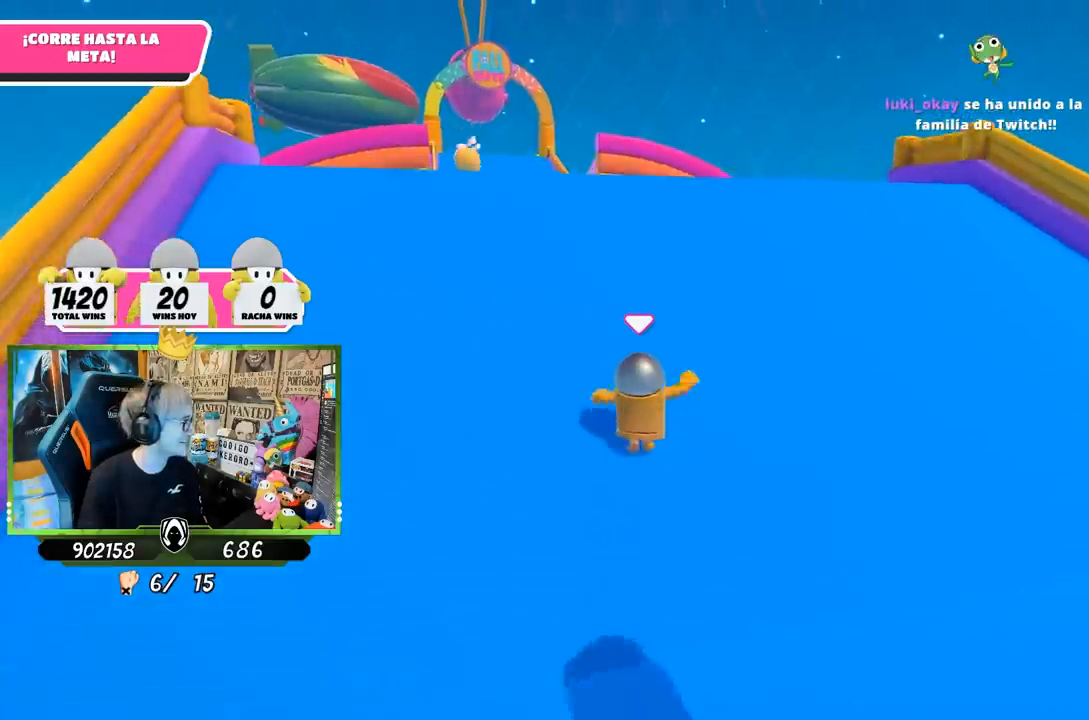
{"buttons": [], "left_stick": "up", "right_stick": "center", "events": []}